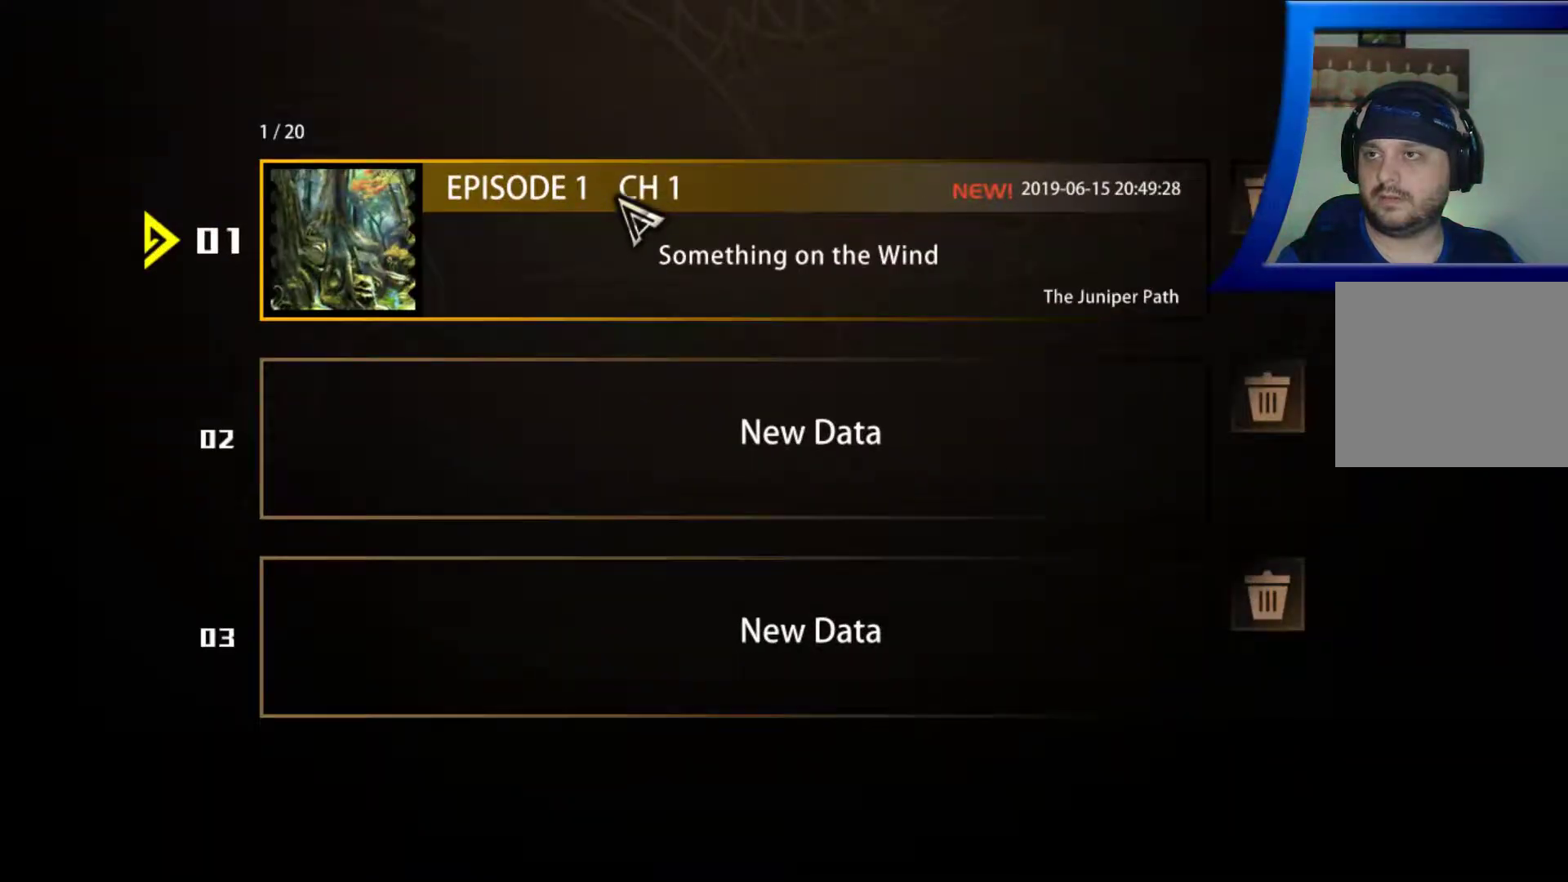
Gameplay with a controller (Xbox layout); each line is a JSON object with the inputs held at the frame after it. "button_events" lists button changes between this image and that frame as [ms after this image, input, new state], when the widget could be followed in between (sticks are given only as held states). Not read: L2.
{"buttons": [], "left_stick": "center", "right_stick": "center", "button_events": []}
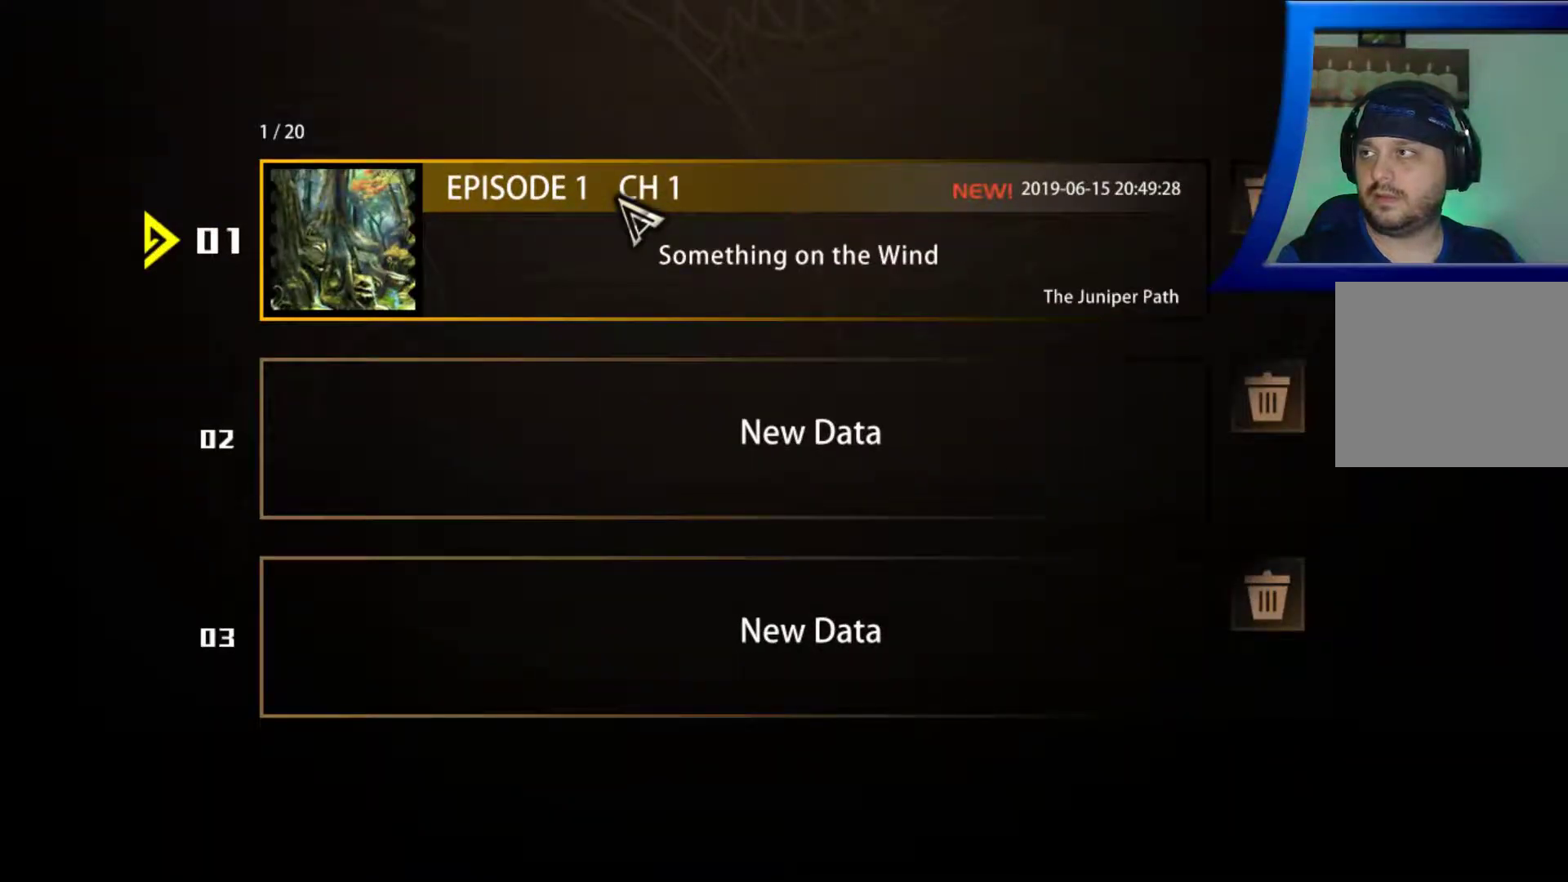
{"buttons": [], "left_stick": "center", "right_stick": "center", "button_events": []}
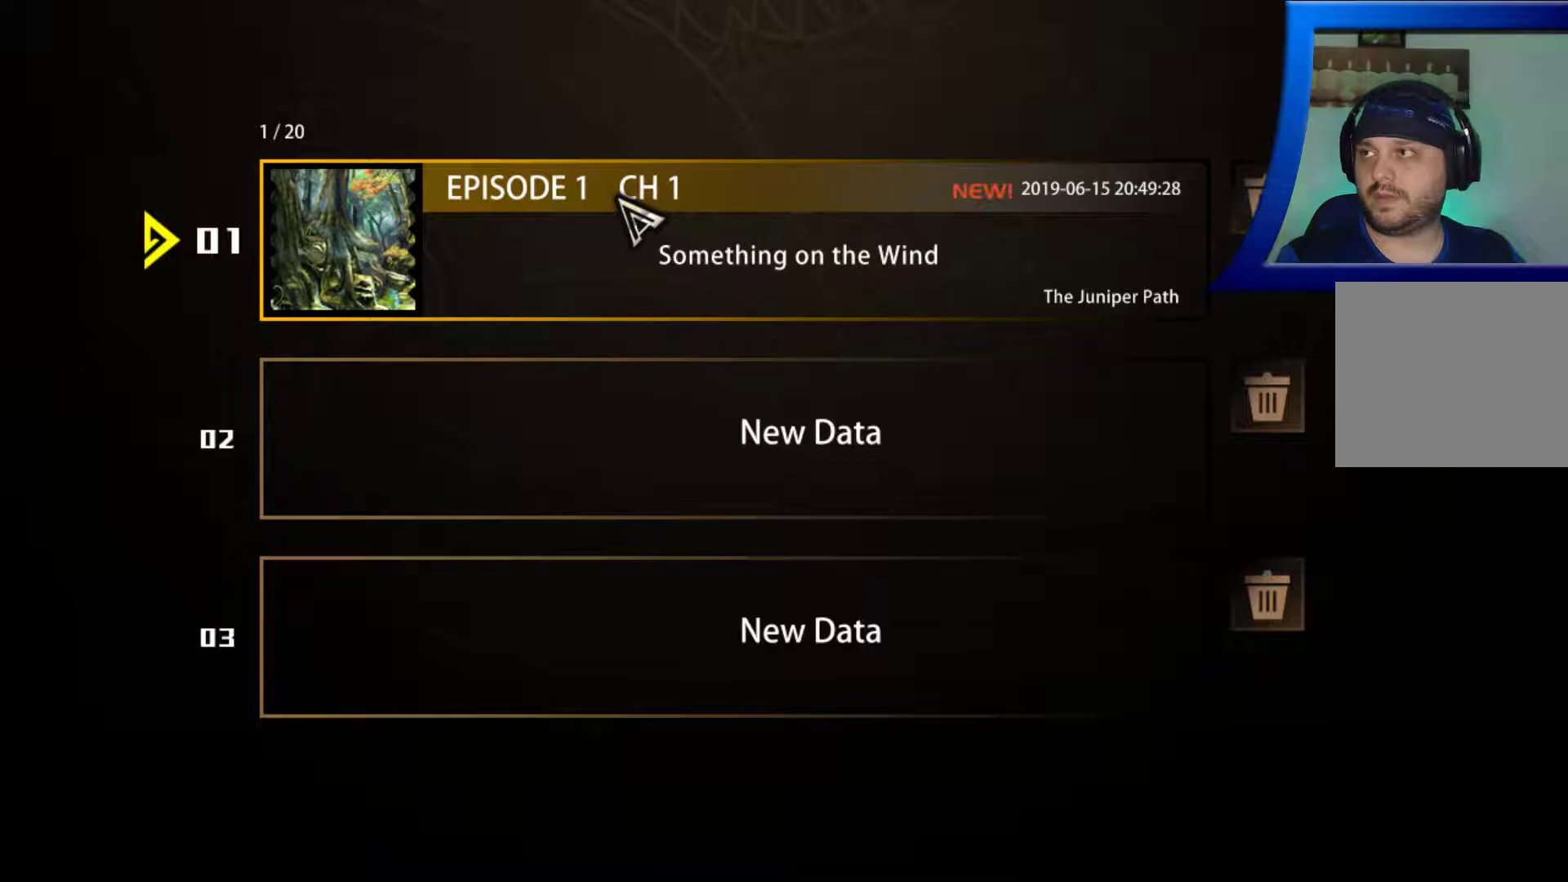
{"buttons": [], "left_stick": "center", "right_stick": "center", "button_events": [[383, "B", "down"], [467, "B", "up"]]}
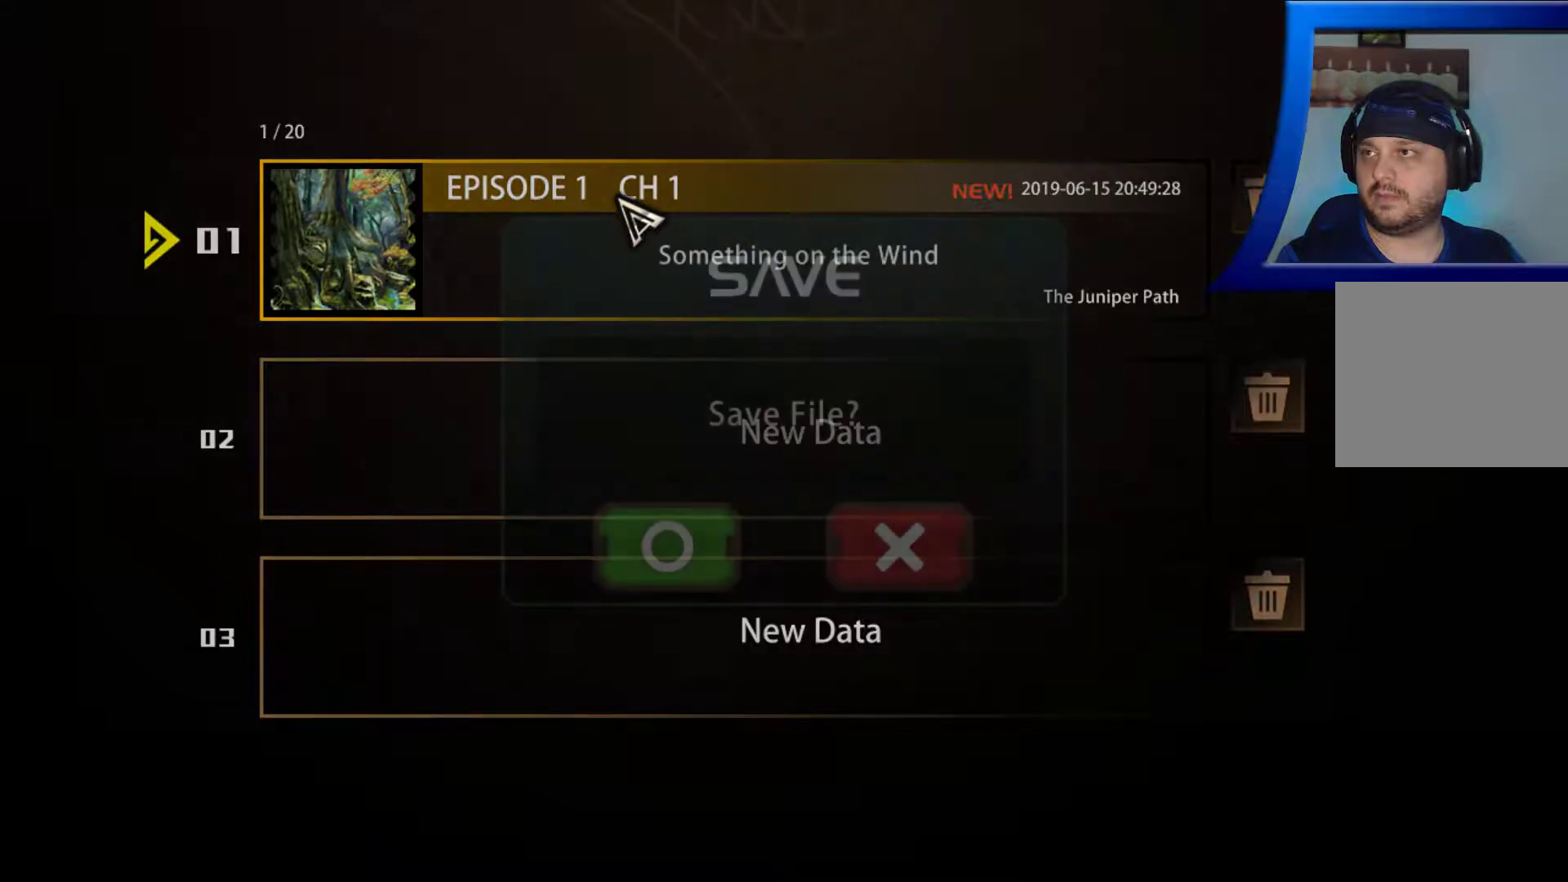
{"buttons": [], "left_stick": "center", "right_stick": "center", "button_events": []}
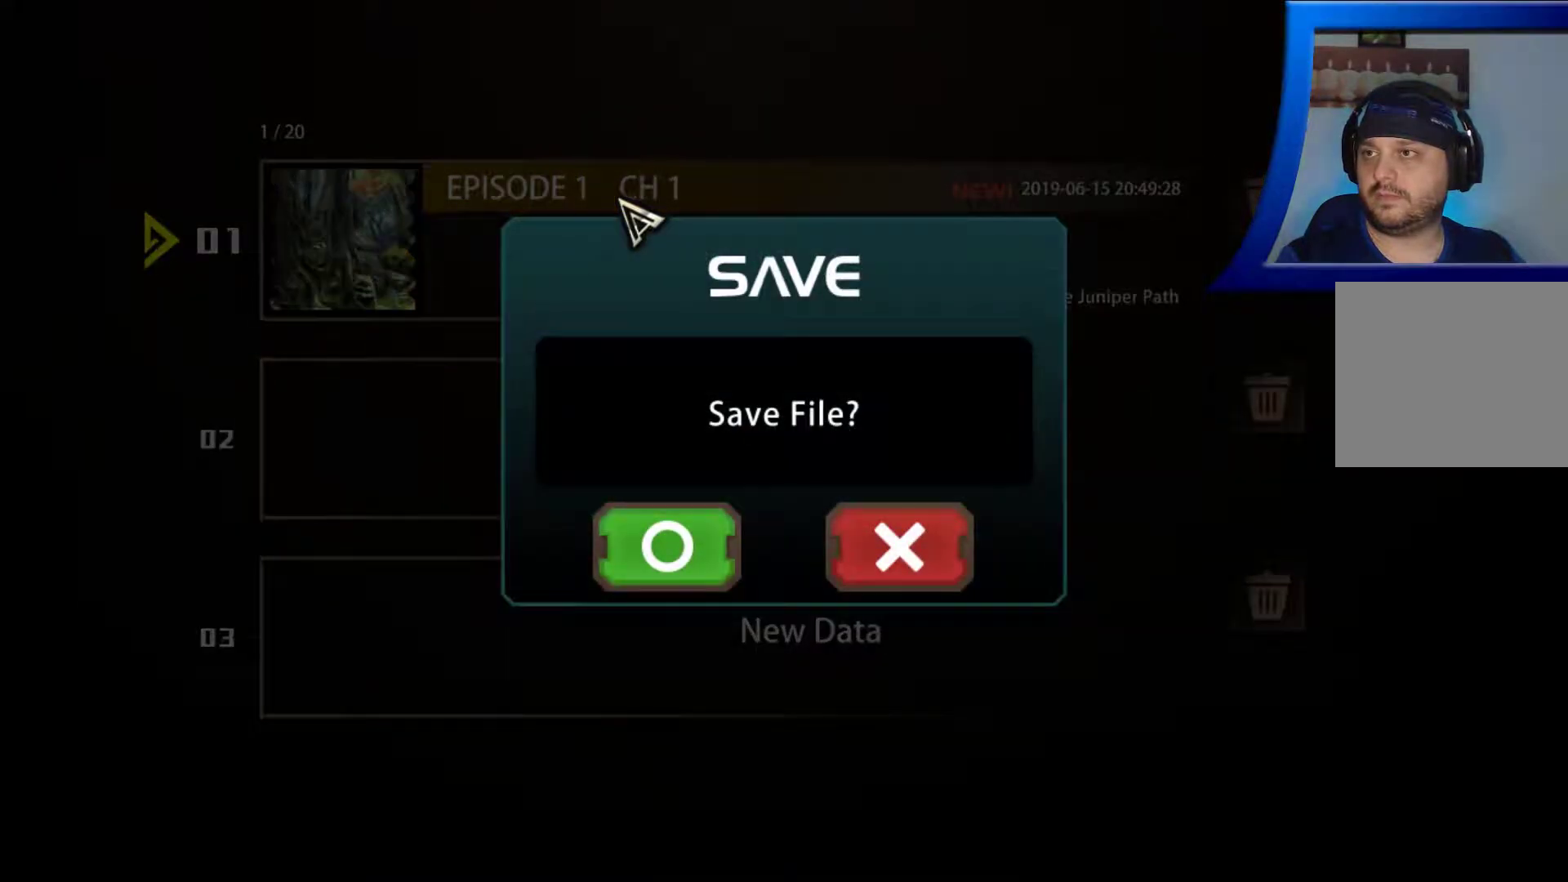
{"buttons": [], "left_stick": "center", "right_stick": "center", "button_events": []}
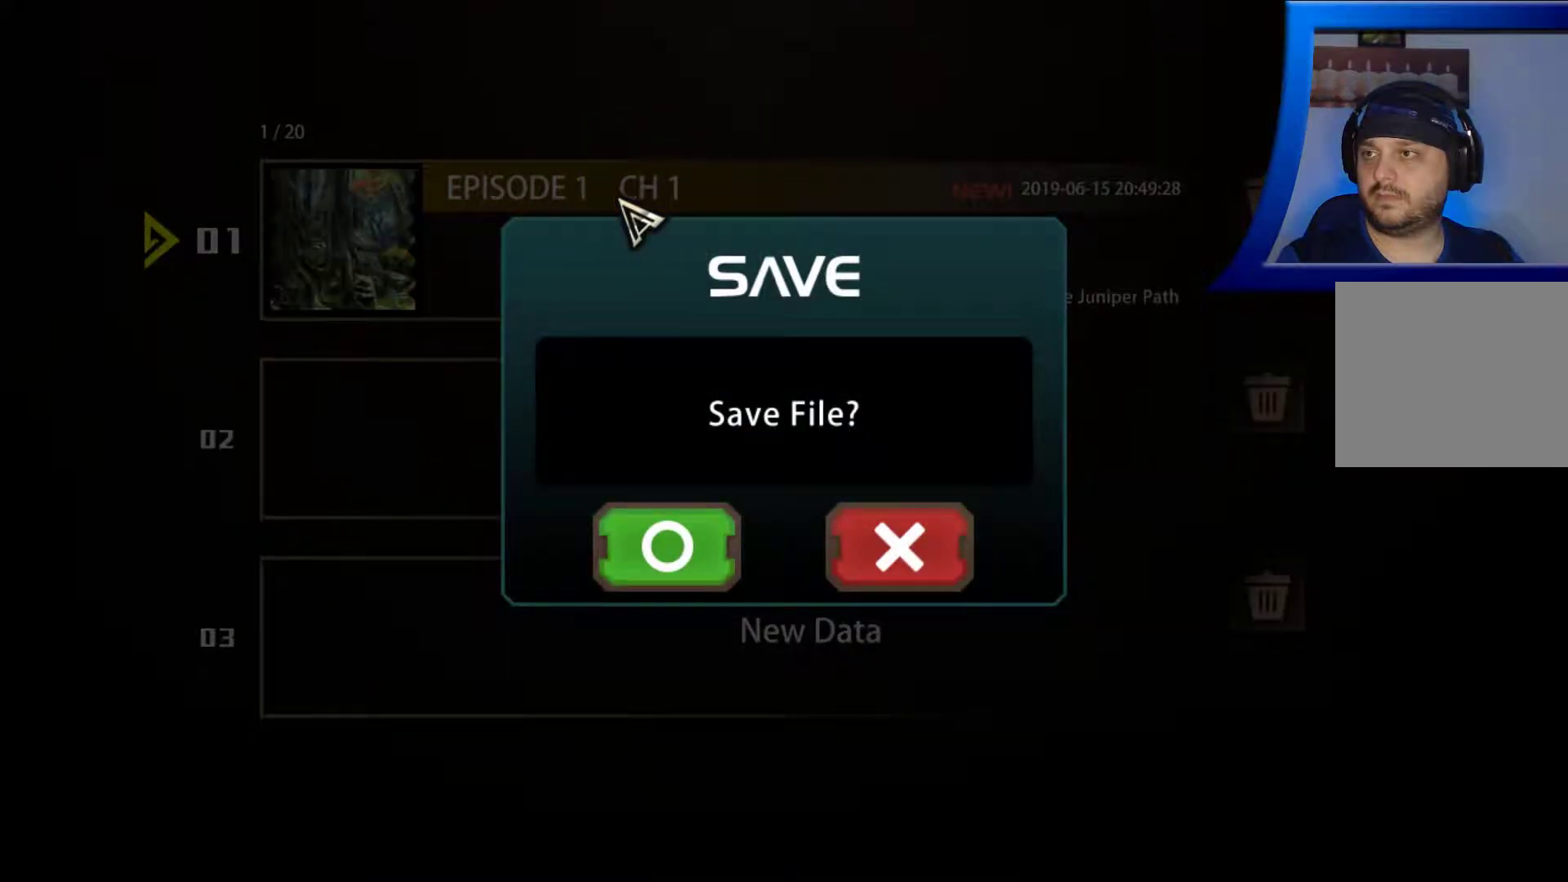
{"buttons": [], "left_stick": "center", "right_stick": "center", "button_events": []}
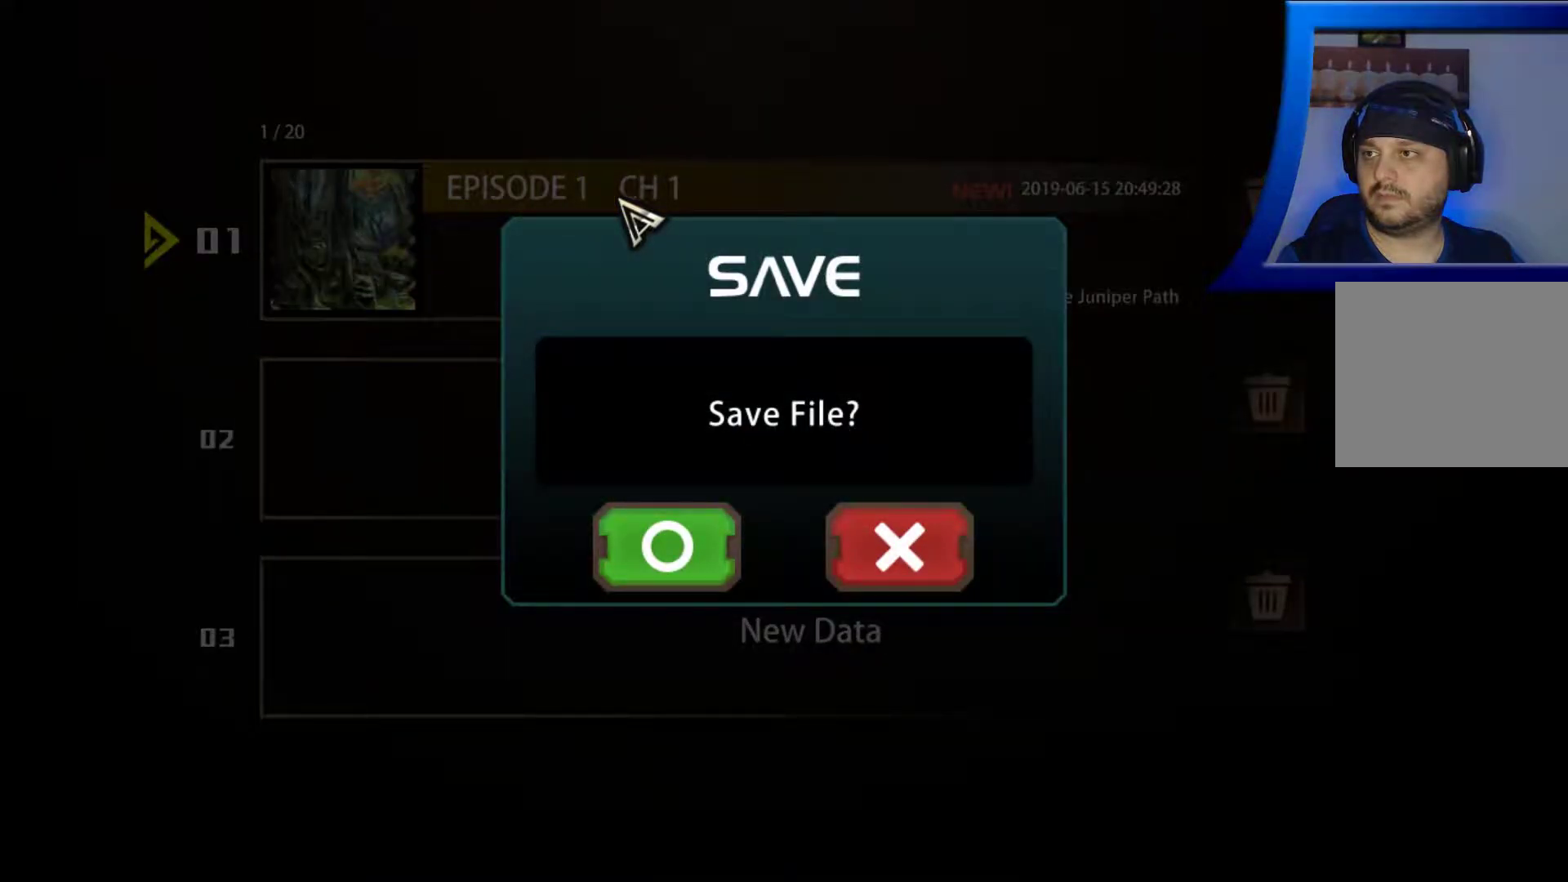
{"buttons": [], "left_stick": "center", "right_stick": "center", "button_events": [[250, "B", "down"], [350, "B", "up"]]}
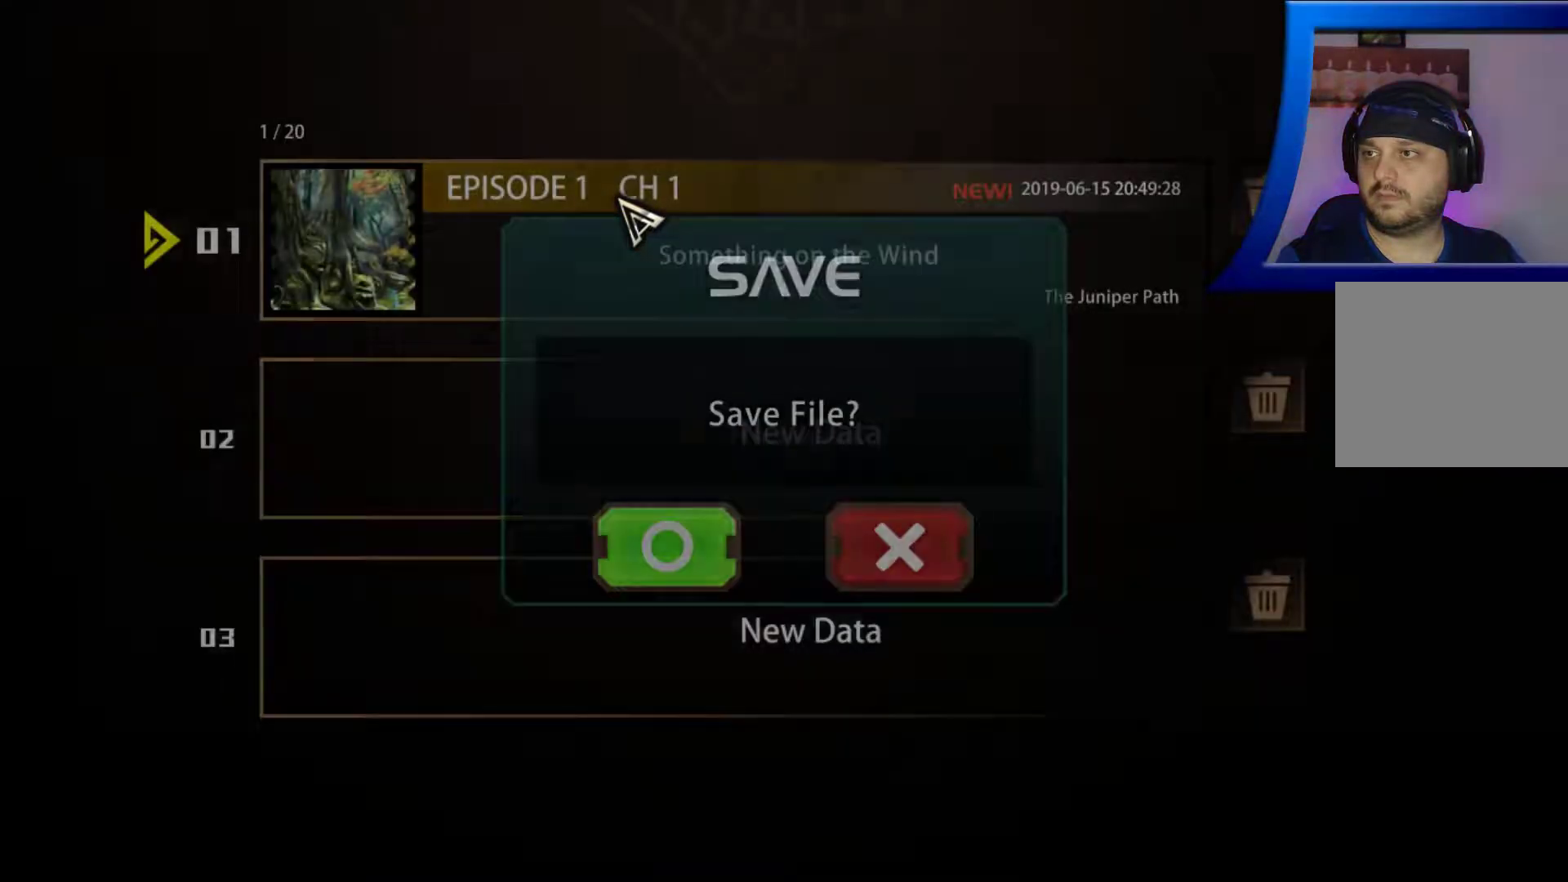
{"buttons": [], "left_stick": "center", "right_stick": "center", "button_events": []}